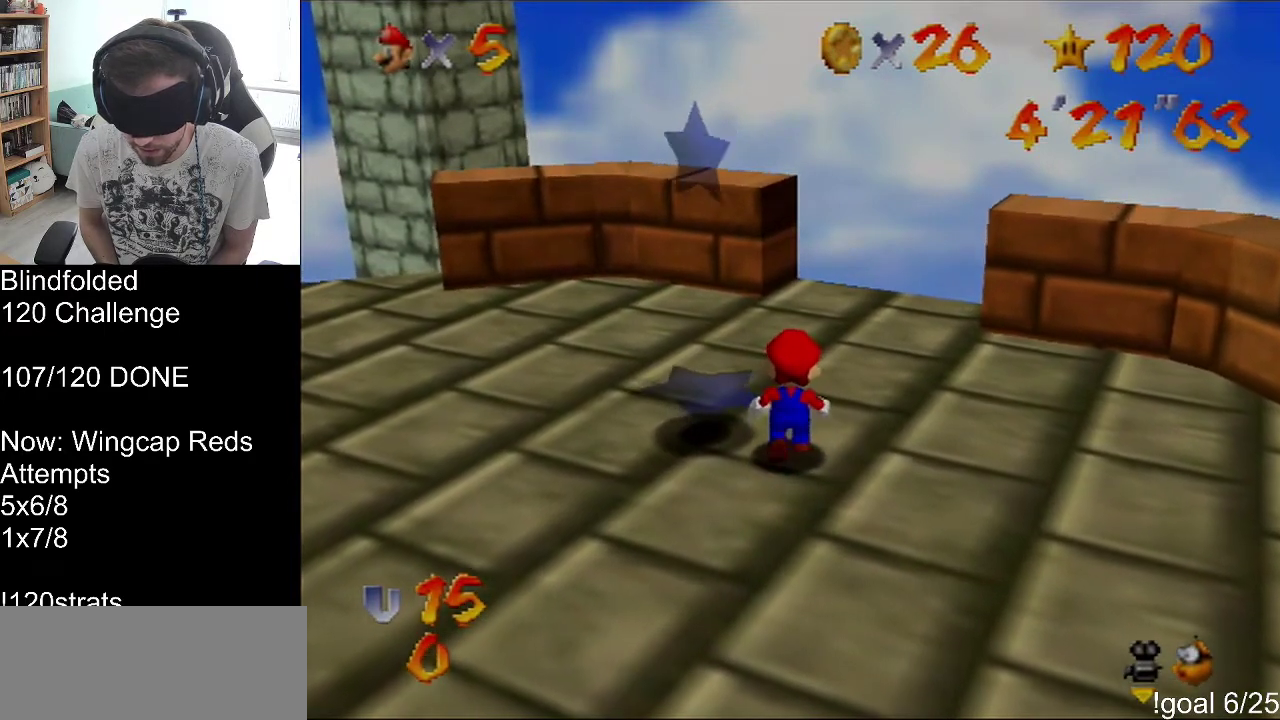
Gameplay with a controller (Nintendo layout); each line is a JSON object with the inputs held at the frame after it. "events" lists button and stick changes between this image and that frame as [ms after this image, input, new state], when the widget could be followed in between. Not read: L3 R3.
{"buttons": [], "left_stick": "up", "events": []}
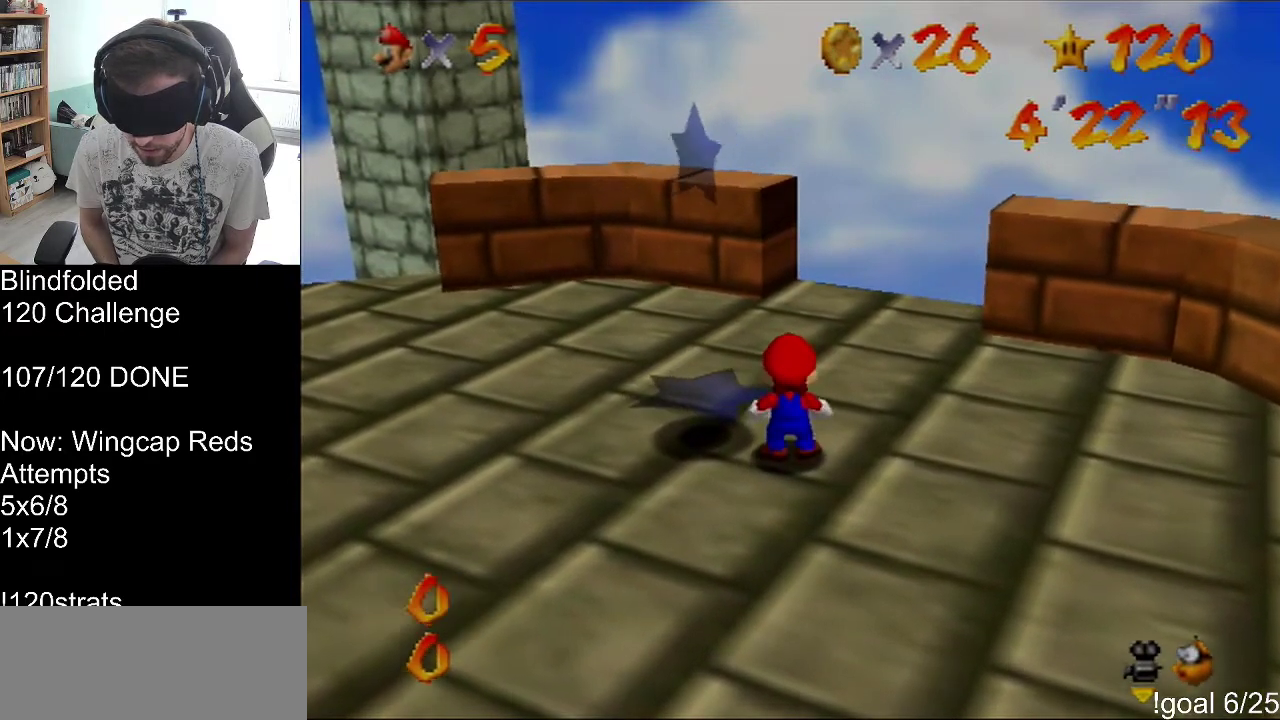
{"buttons": ["A"], "left_stick": "center", "events": [[100, "left_stick", "center"], [433, "A", "down"]]}
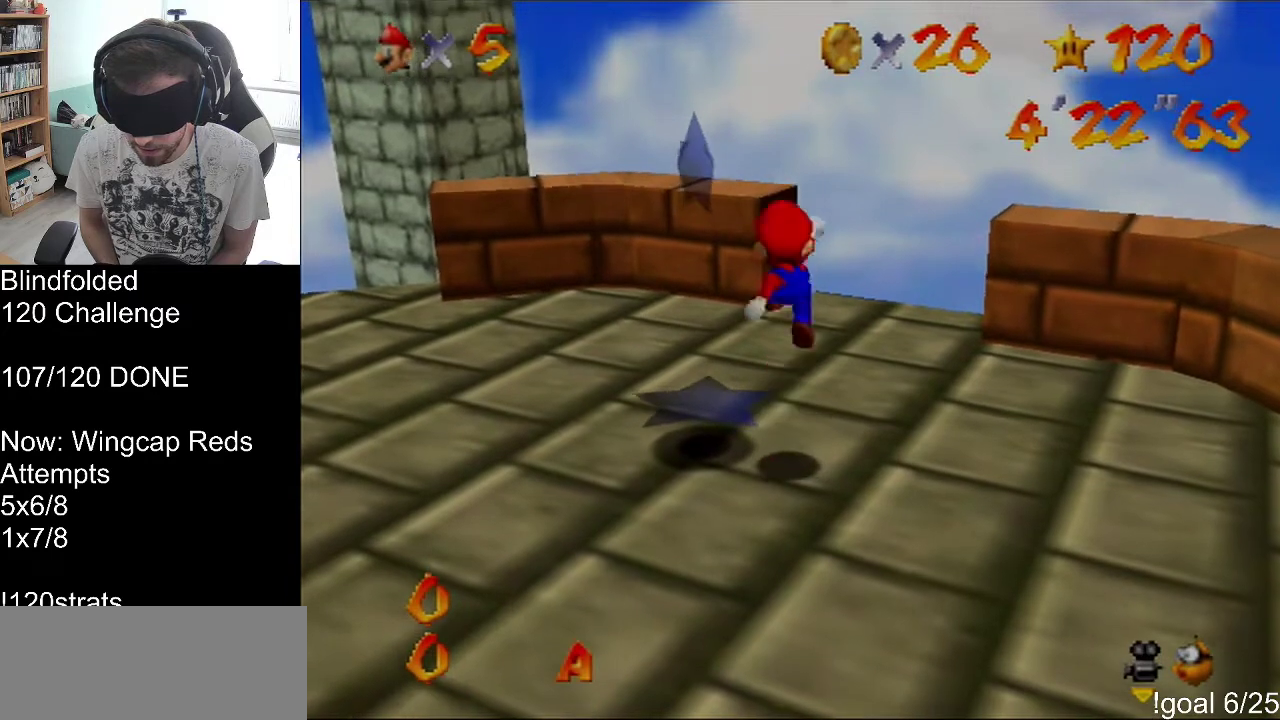
{"buttons": ["A"], "left_stick": "center", "events": []}
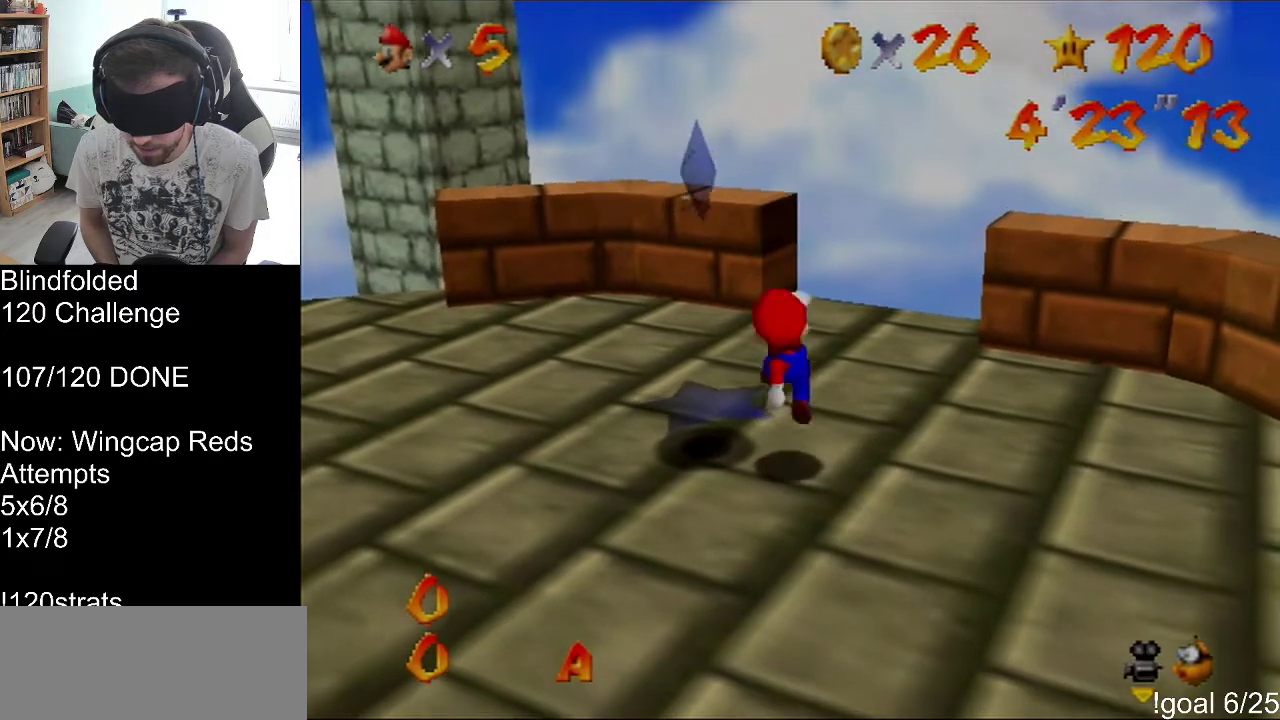
{"buttons": [], "left_stick": "center", "events": [[500, "A", "up"]]}